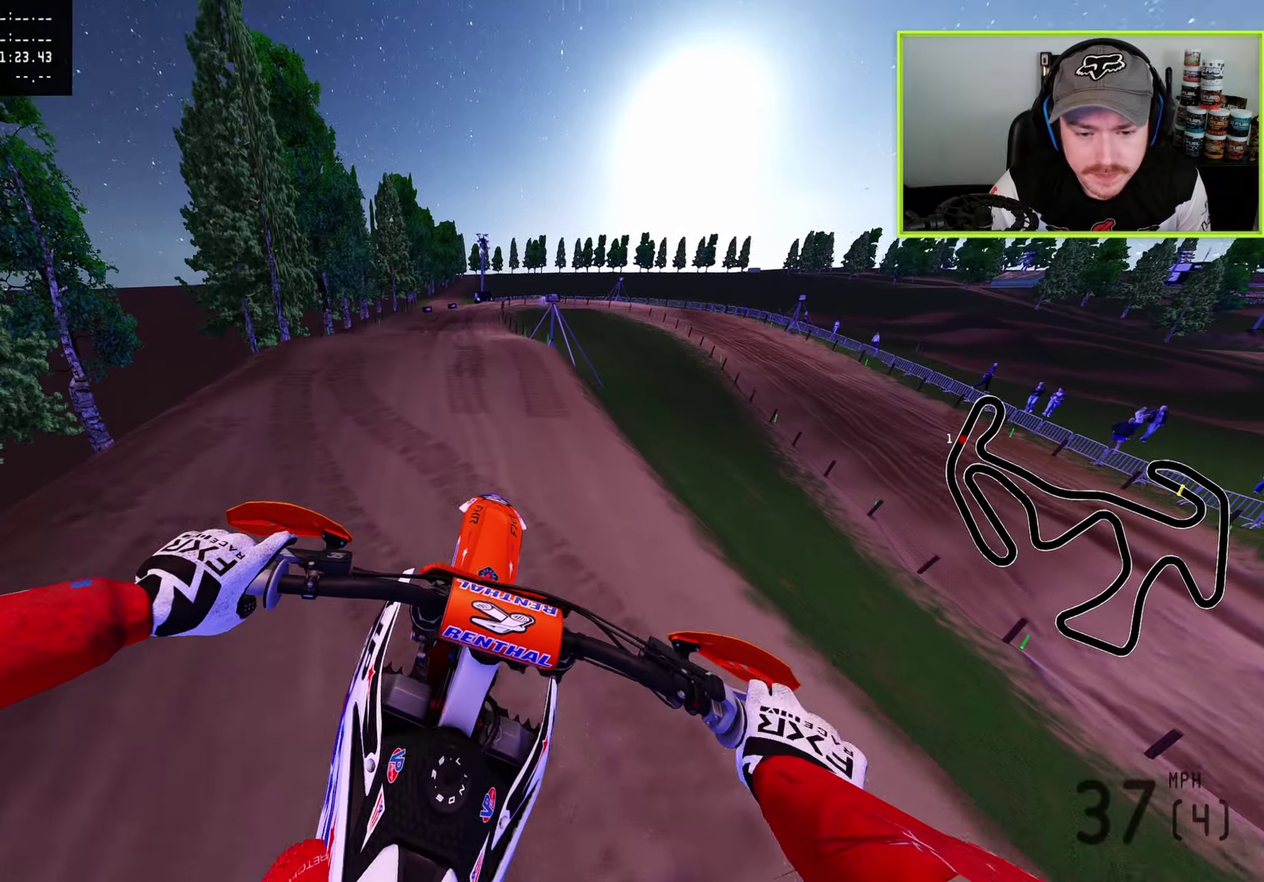
Gameplay with a controller (PlayStation layout); each line is a JSON object with the inputs held at the frame after it (dt_ms = milliseconds from this image to that frame). "button_events" lists button changes between this image and that frame as [ms after this image, input, new state], when the widget could be followed in between (sticks are given only as held states).
{"dt_ms": 300, "buttons": [], "left_stick": "center", "right_stick": "up", "button_events": [[133, "R2", "up"]]}
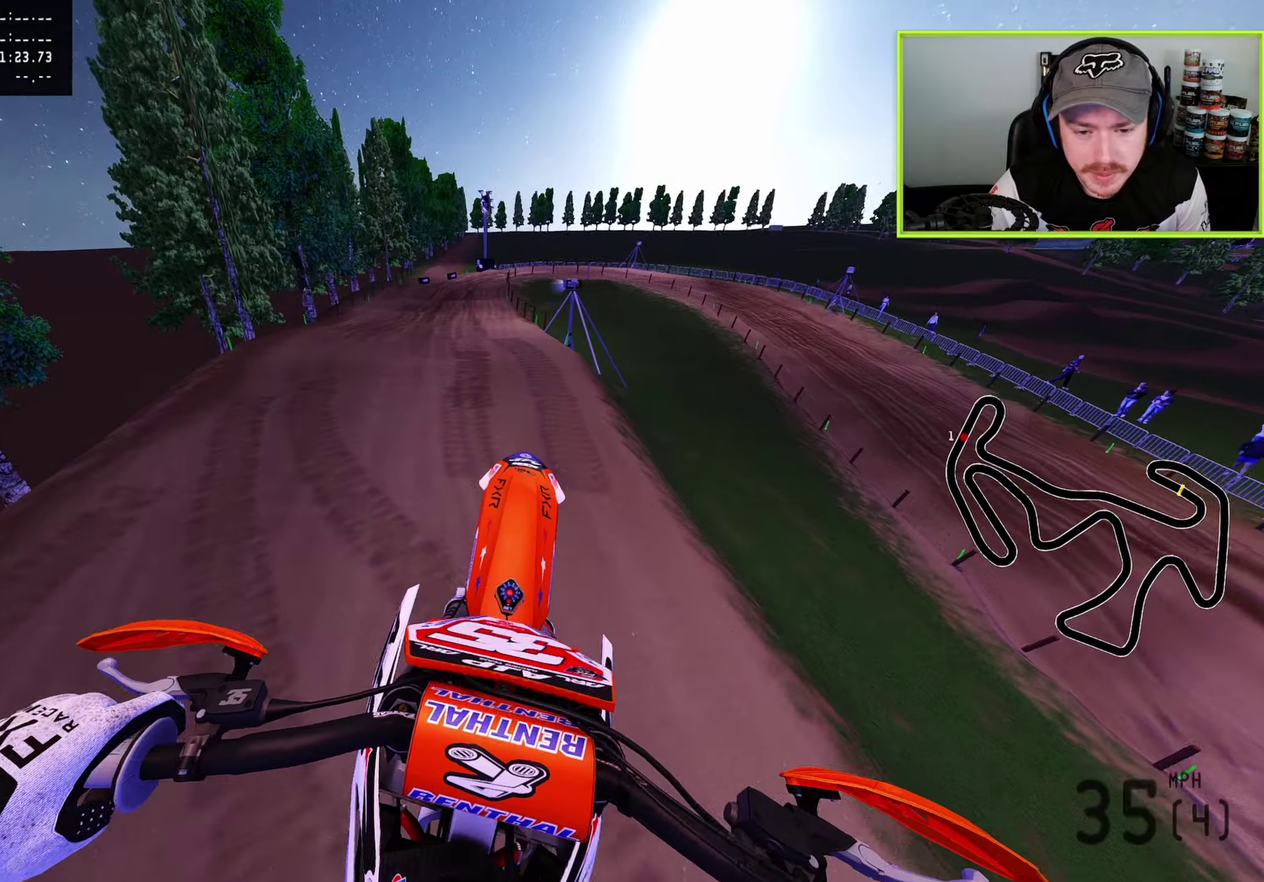
{"dt_ms": 500, "buttons": ["R2"], "left_stick": "down-left", "right_stick": "up", "button_events": [[167, "SQUARE", "down"], [267, "SQUARE", "up"], [450, "R2", "down"]]}
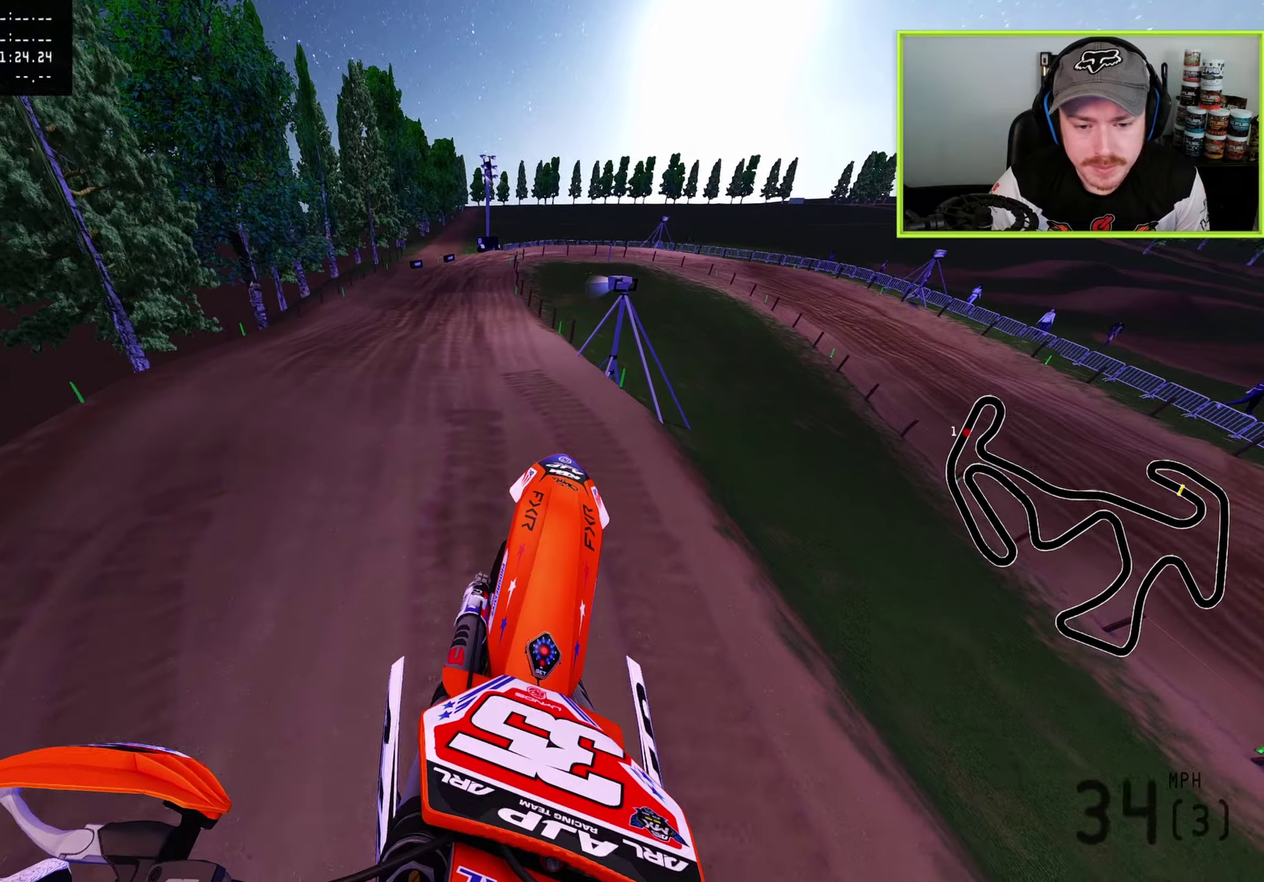
{"dt_ms": 500, "buttons": ["R2"], "left_stick": "down-left", "right_stick": "up", "button_events": []}
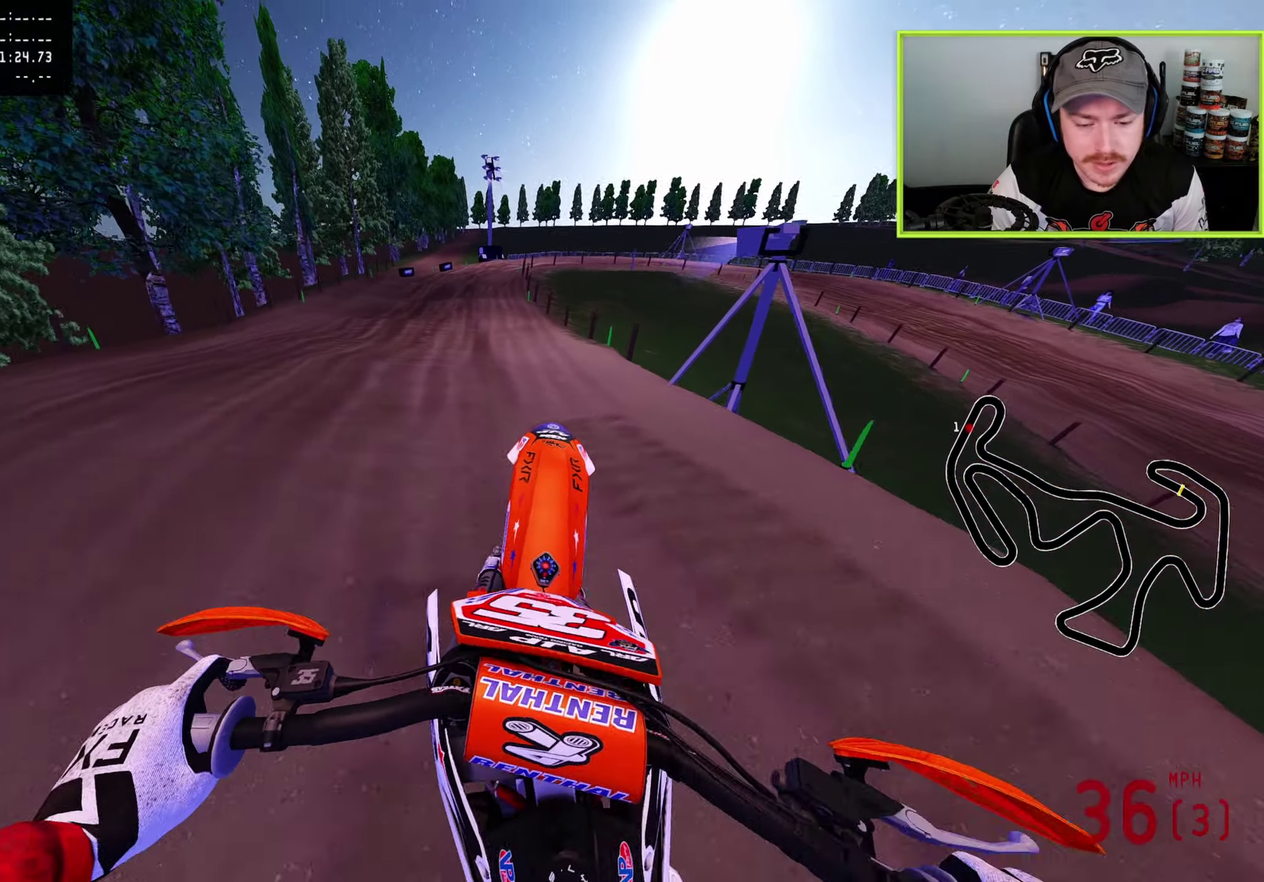
{"dt_ms": 400, "buttons": ["R2"], "left_stick": "up-right", "right_stick": "up"}
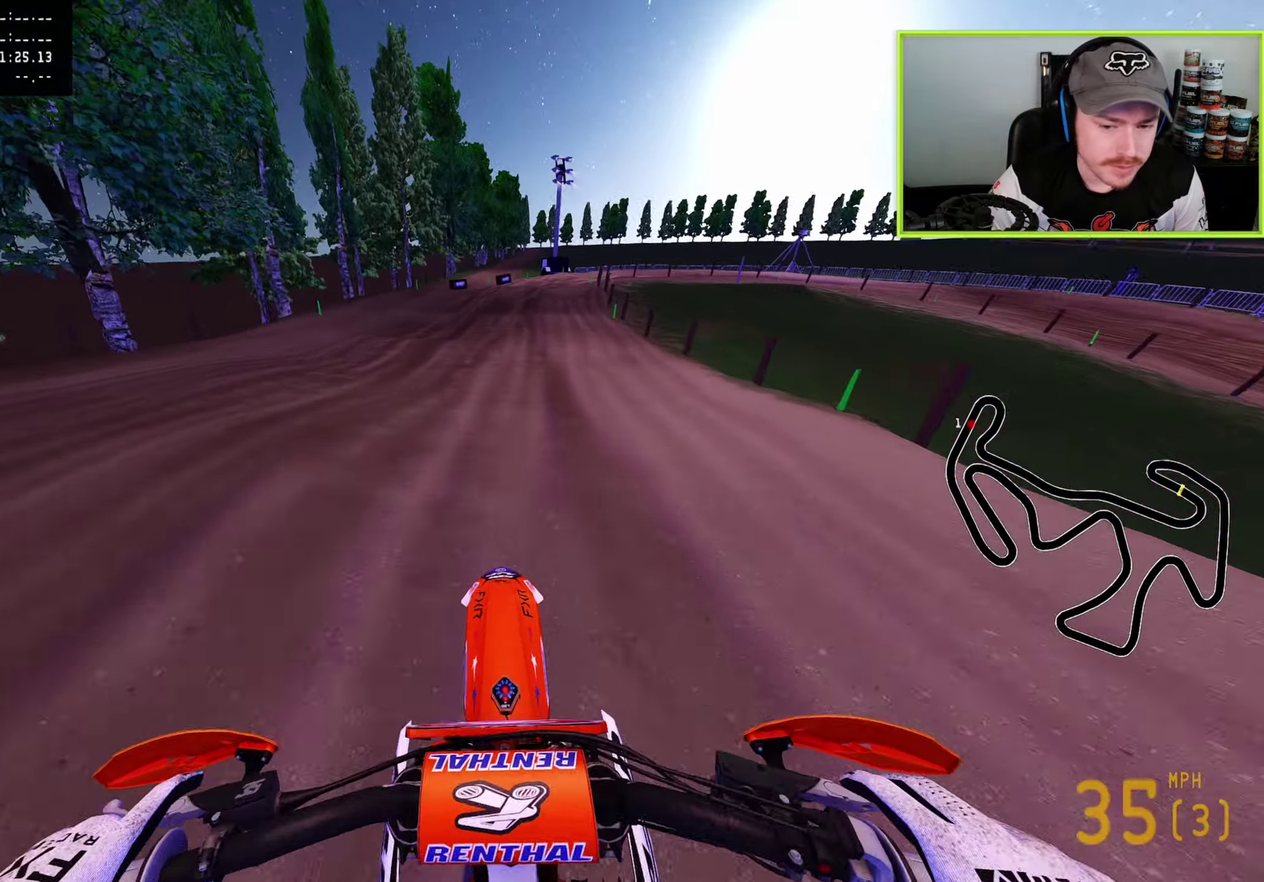
{"dt_ms": 600, "buttons": ["R2"], "left_stick": "up", "right_stick": "up-left"}
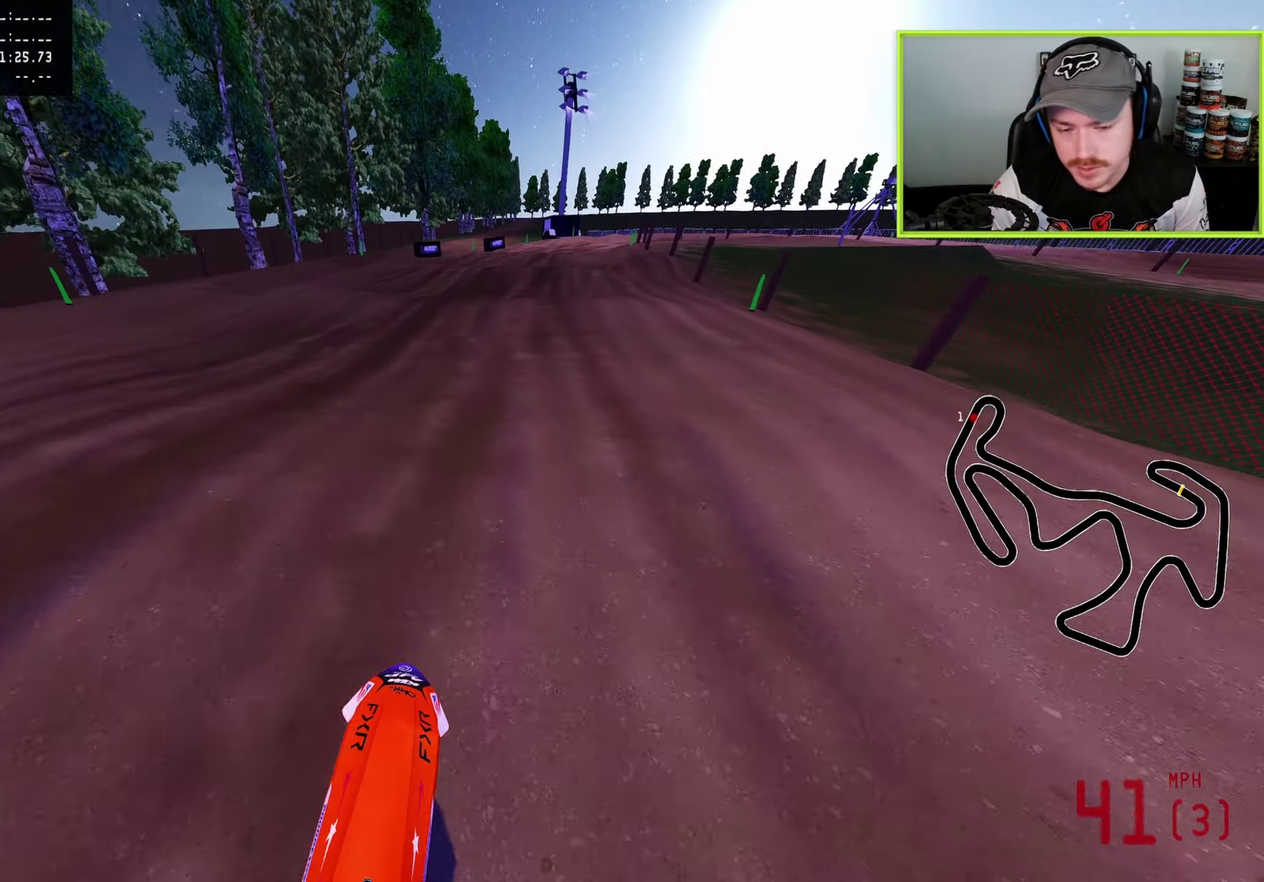
{"dt_ms": 400, "buttons": ["R2"], "left_stick": "up", "right_stick": "up"}
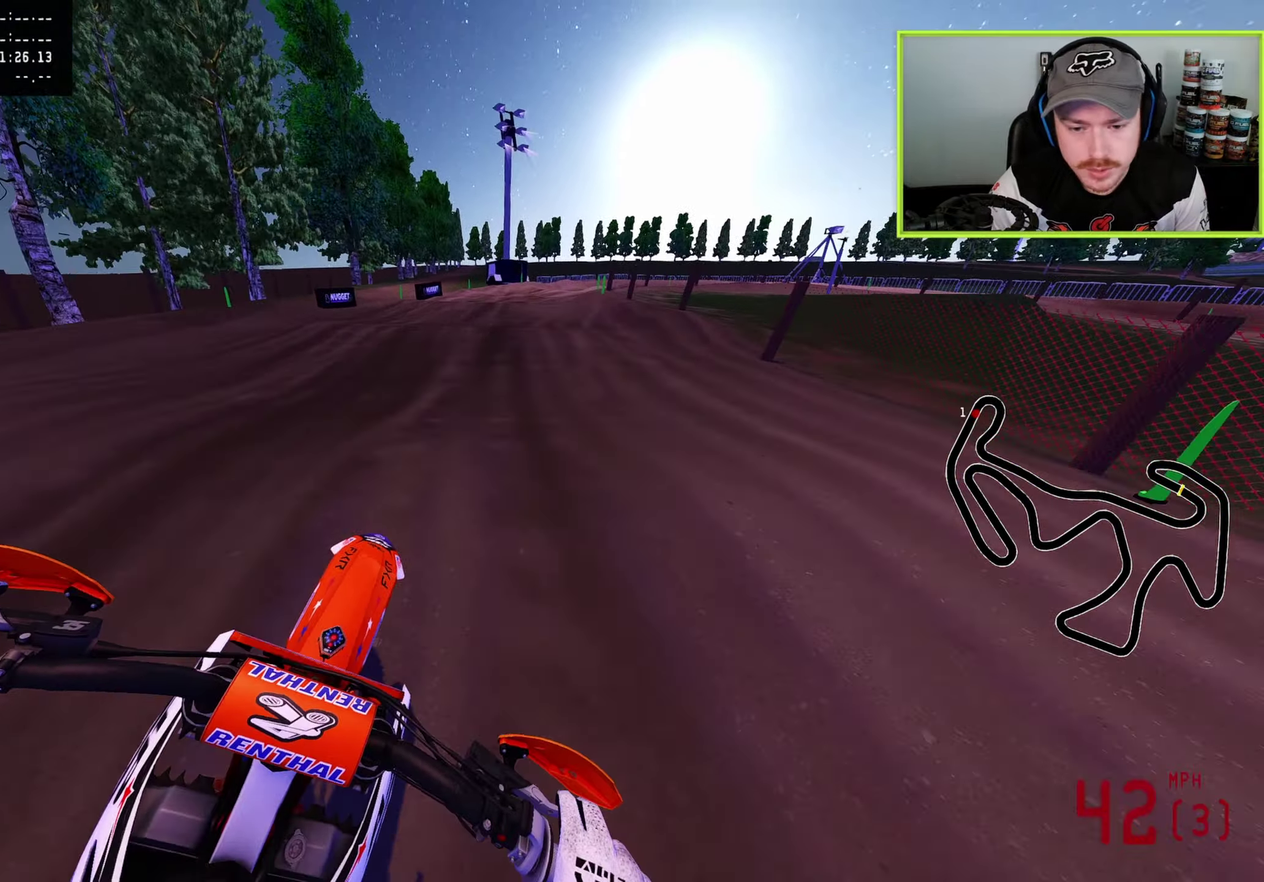
{"dt_ms": 600, "buttons": [], "left_stick": "up-right", "right_stick": "down-left", "button_events": [[133, "R2", "up"], [250, "L2", "down"], [367, "L2", "up"], [500, "R2", "down"], [550, "R2", "up"]]}
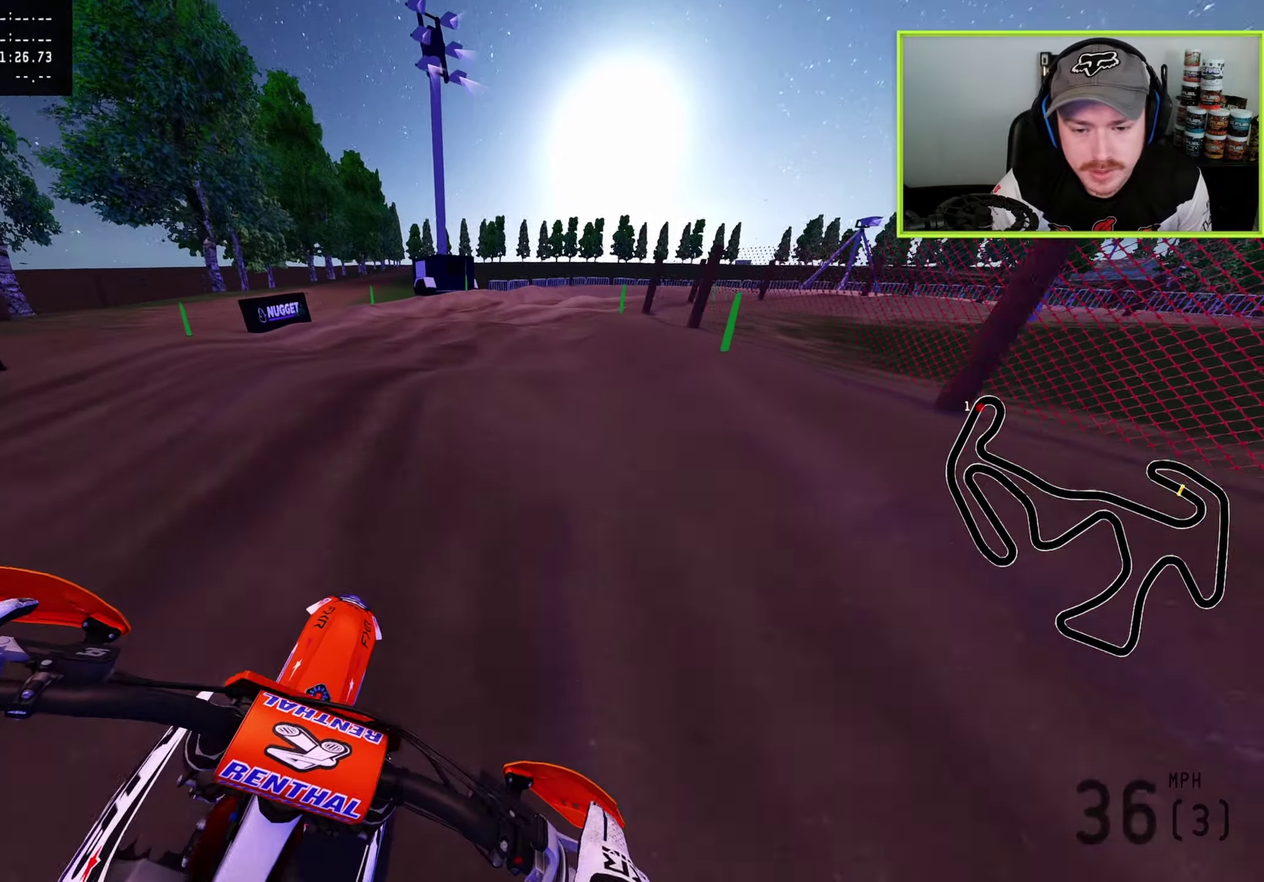
{"dt_ms": 300, "buttons": ["SQUARE", "R2"], "left_stick": "up-right", "right_stick": "down-left", "button_events": [[50, "L2", "down"], [217, "L2", "up"], [267, "R2", "down"], [283, "SQUARE", "down"]]}
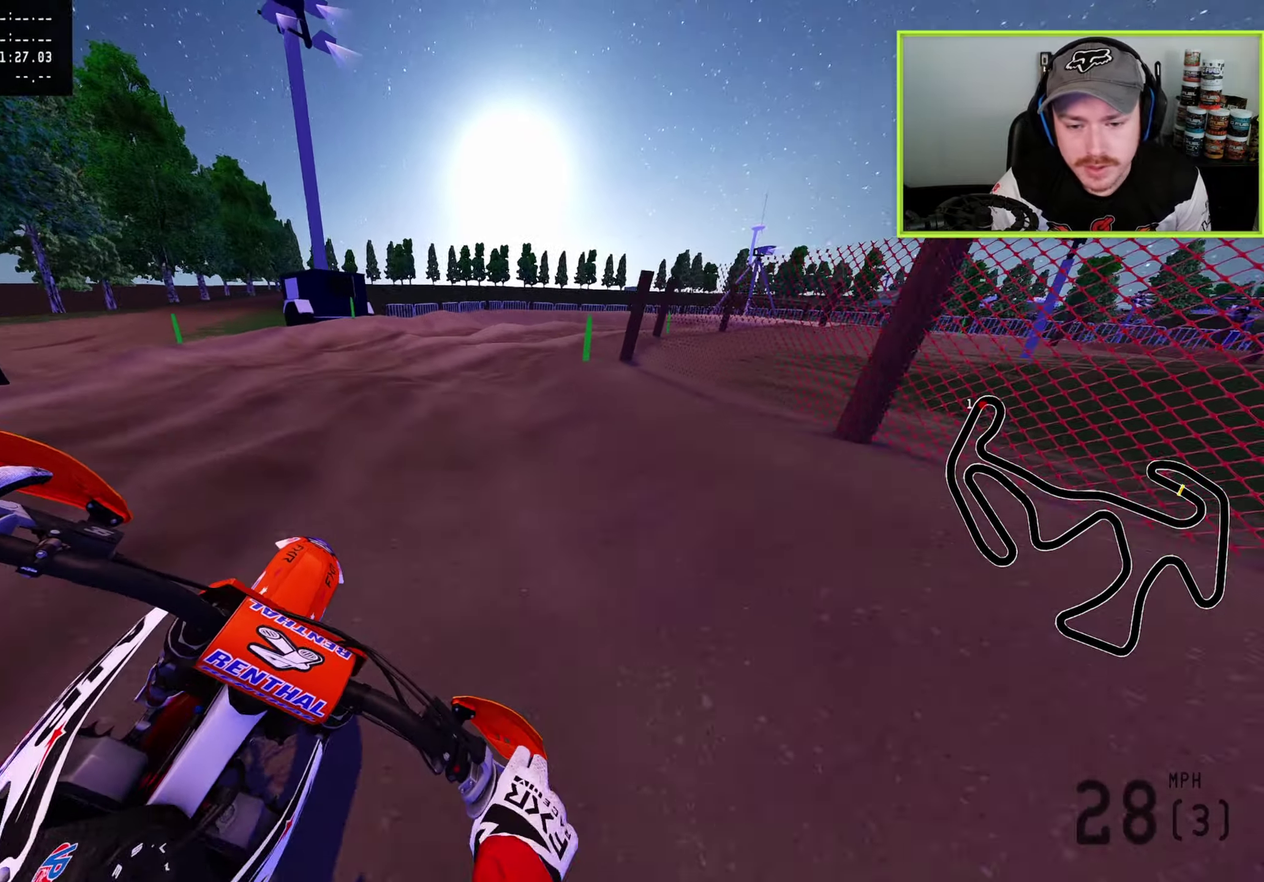
{"dt_ms": 800, "buttons": ["R2"], "left_stick": "up-right", "right_stick": "down-left", "button_events": [[33, "R2", "up"], [50, "SQUARE", "up"], [233, "SQUARE", "down"], [283, "SQUARE", "up"], [500, "R2", "down"]]}
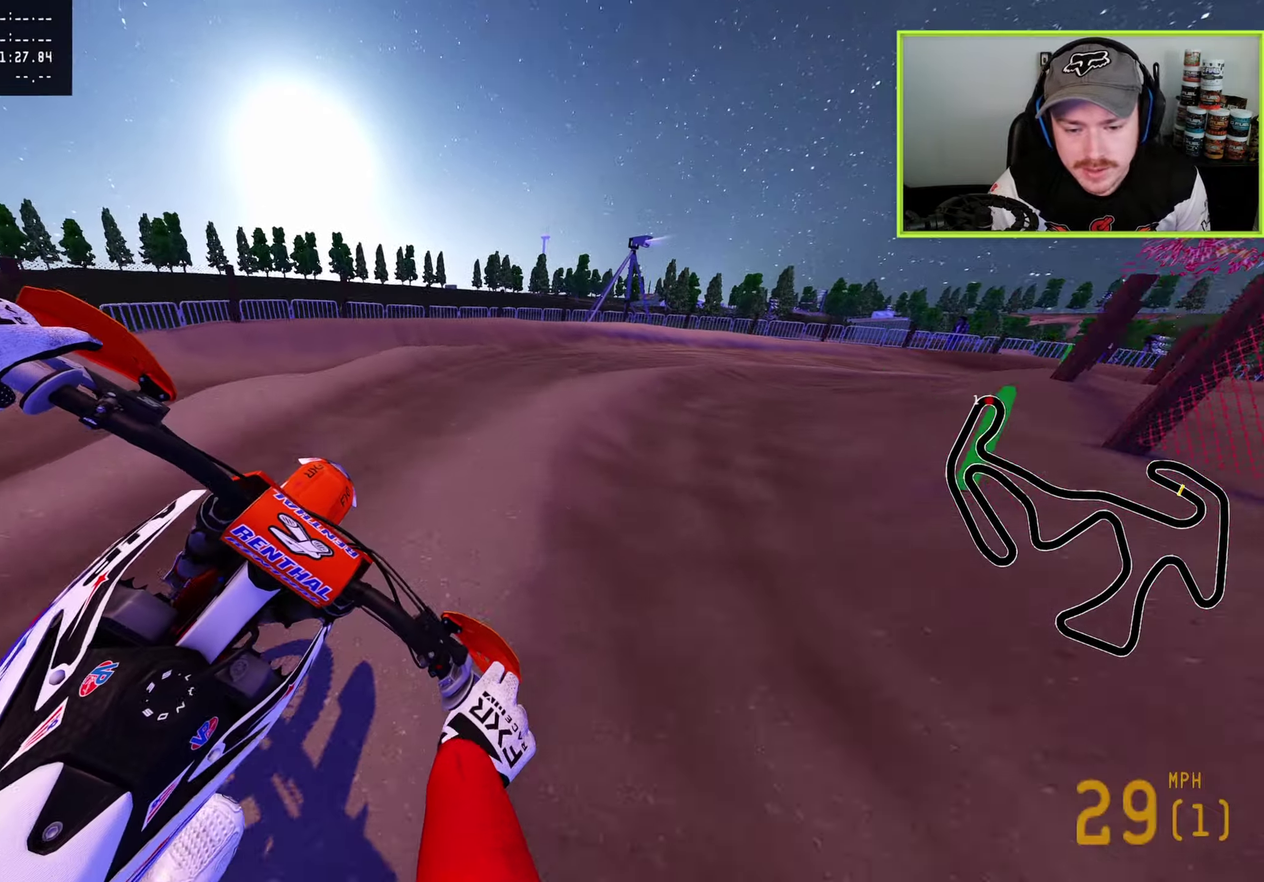
{"dt_ms": 400, "buttons": ["R2"], "left_stick": "up-right", "right_stick": "center", "button_events": [[17, "TRIANGLE", "down"], [67, "R2", "up"], [100, "TRIANGLE", "up"], [217, "R2", "down"]]}
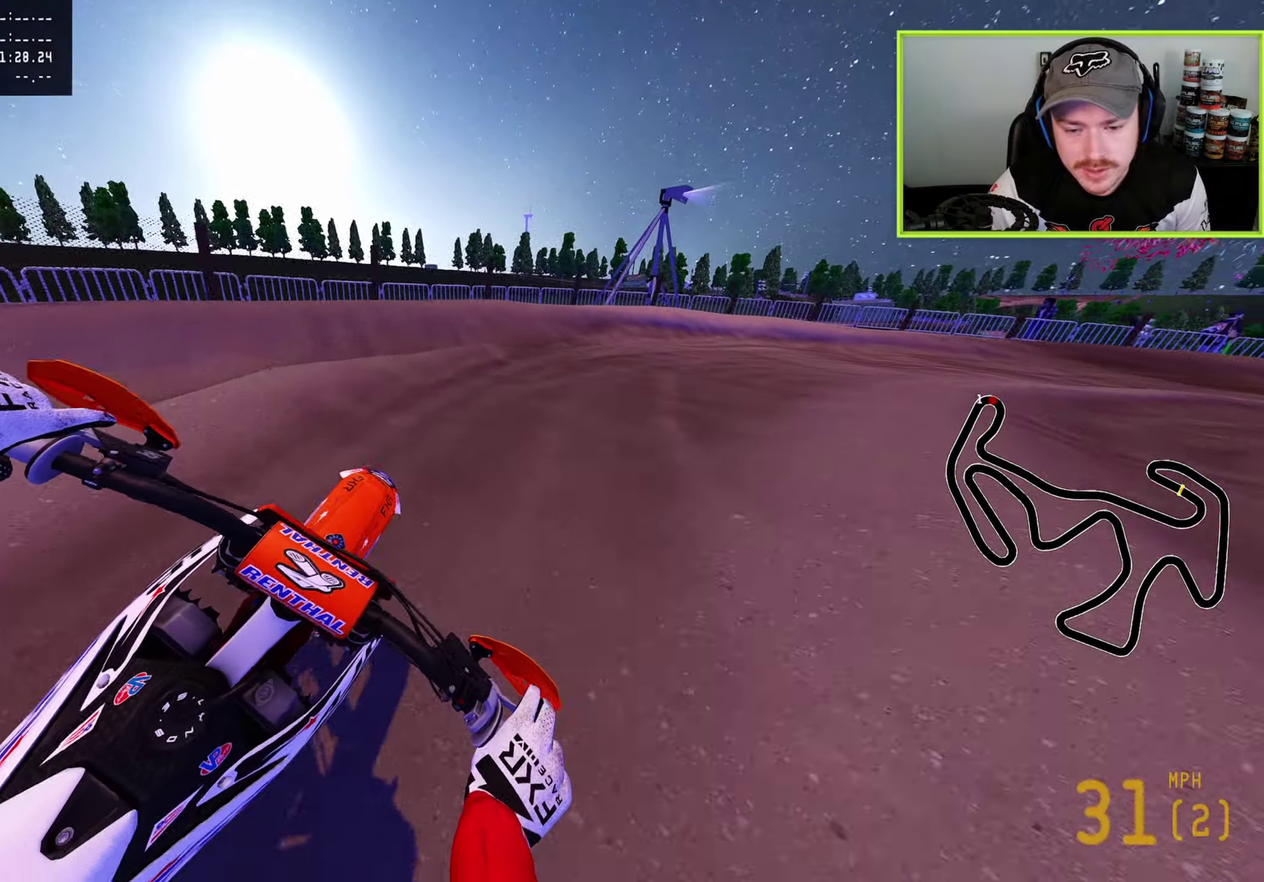
{"dt_ms": 500, "buttons": ["R2"], "left_stick": "up-right", "right_stick": "down-left", "button_events": [[333, "R2", "up"], [433, "R2", "down"]]}
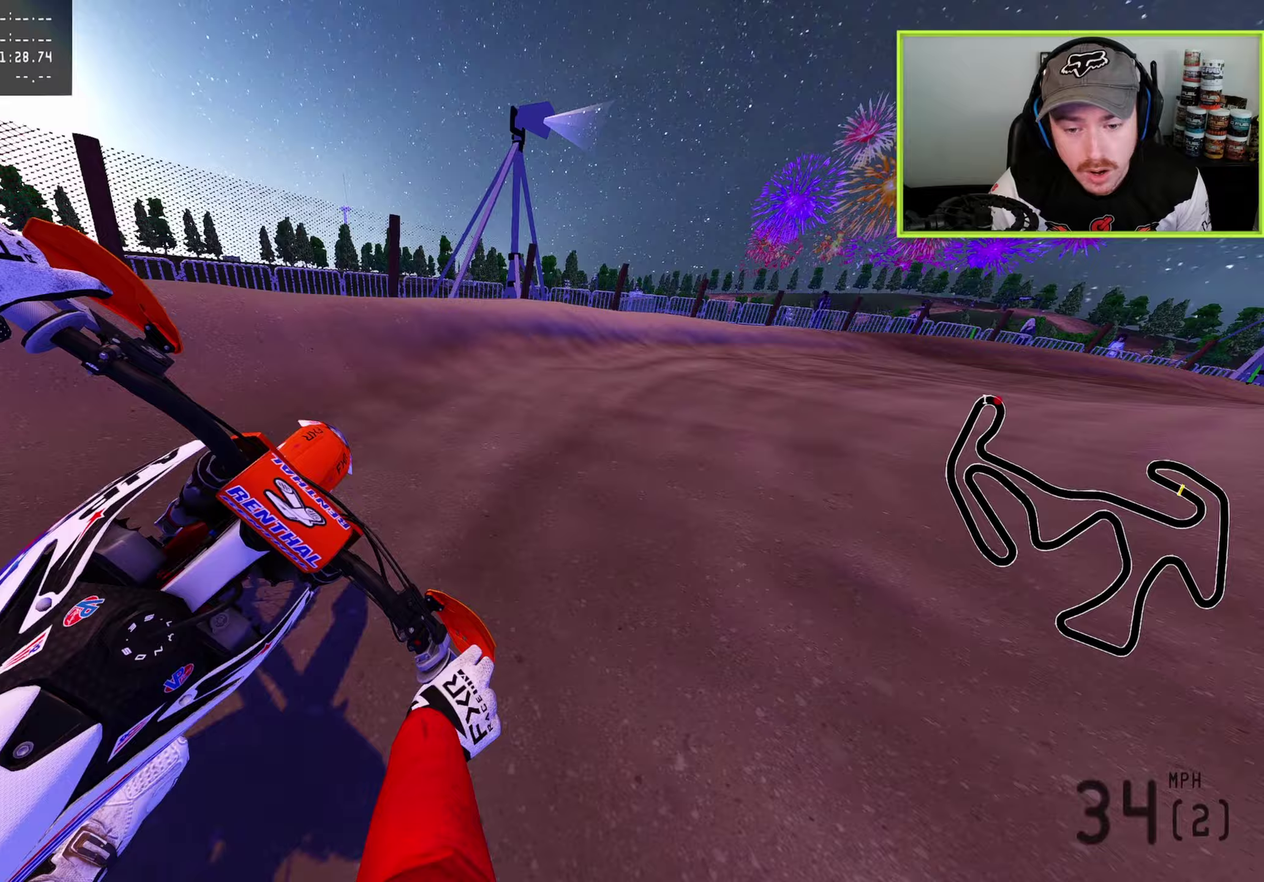
{"dt_ms": 500, "buttons": ["R2"], "left_stick": "up-right", "right_stick": "left", "button_events": [[100, "R2", "up"], [233, "R2", "down"]]}
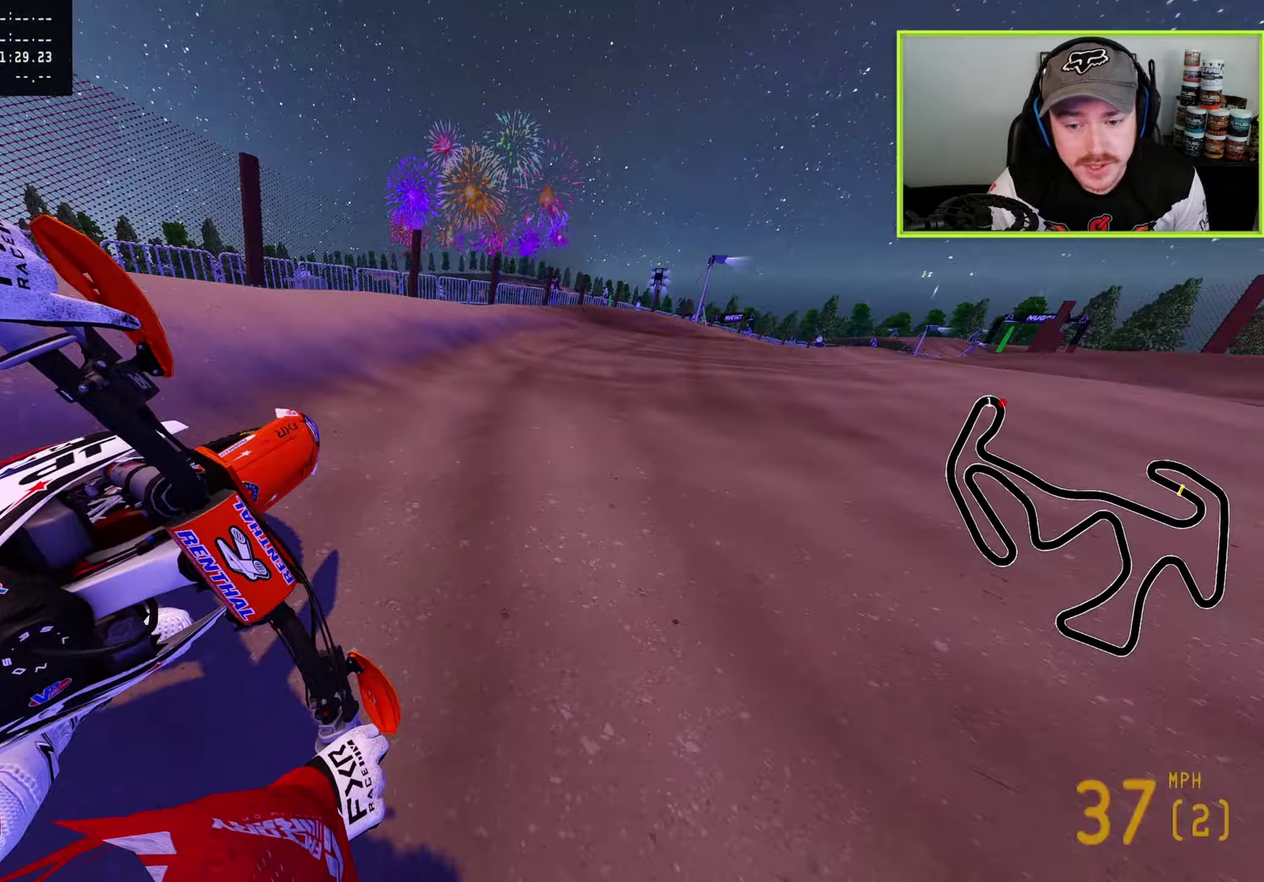
{"dt_ms": 400, "buttons": ["R2"], "left_stick": "up-right", "right_stick": "left", "button_events": []}
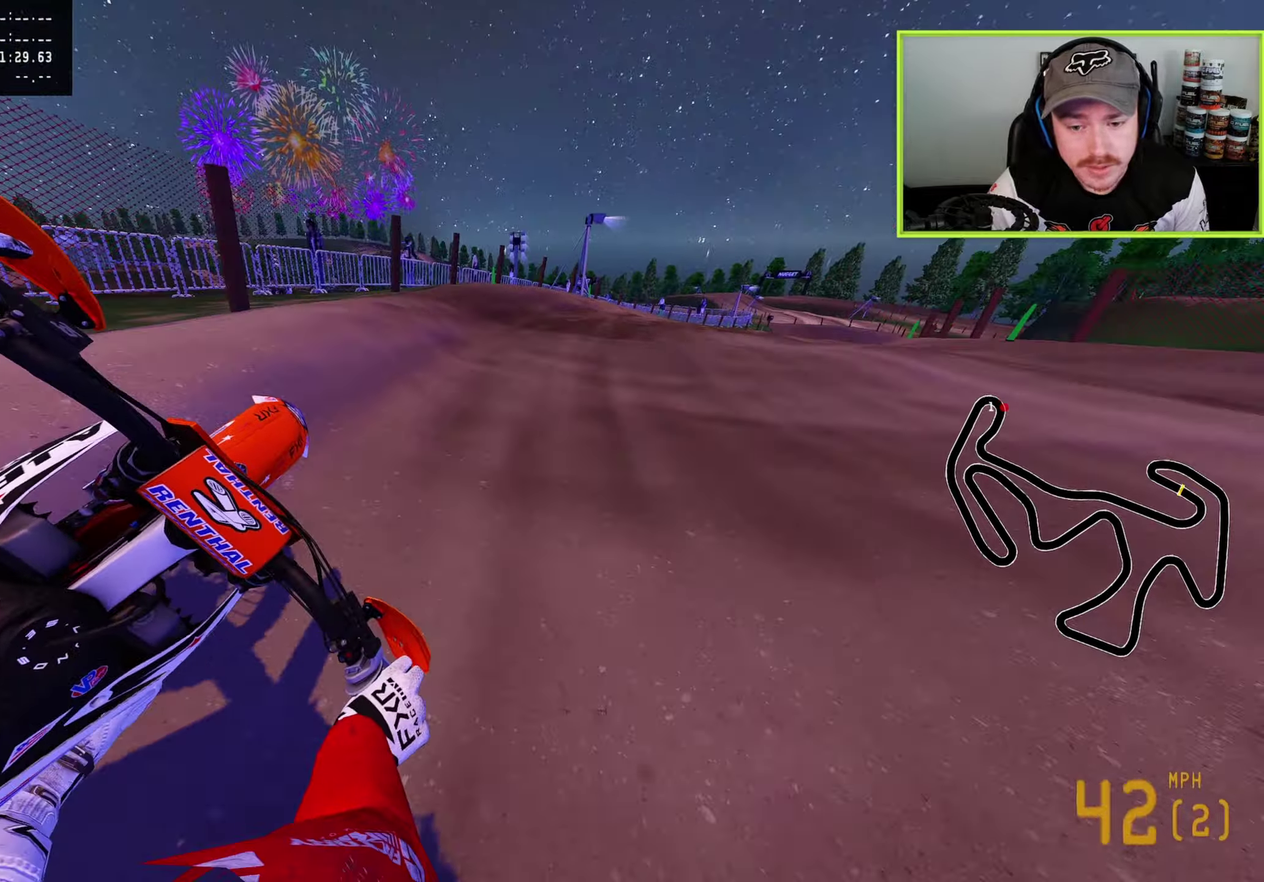
{"dt_ms": 600, "buttons": ["R2"], "left_stick": "up-right", "right_stick": "left", "button_events": [[83, "TRIANGLE", "down"], [183, "R2", "up"], [217, "TRIANGLE", "up"], [350, "R2", "down"], [517, "R2", "up"], [600, "R2", "down"]]}
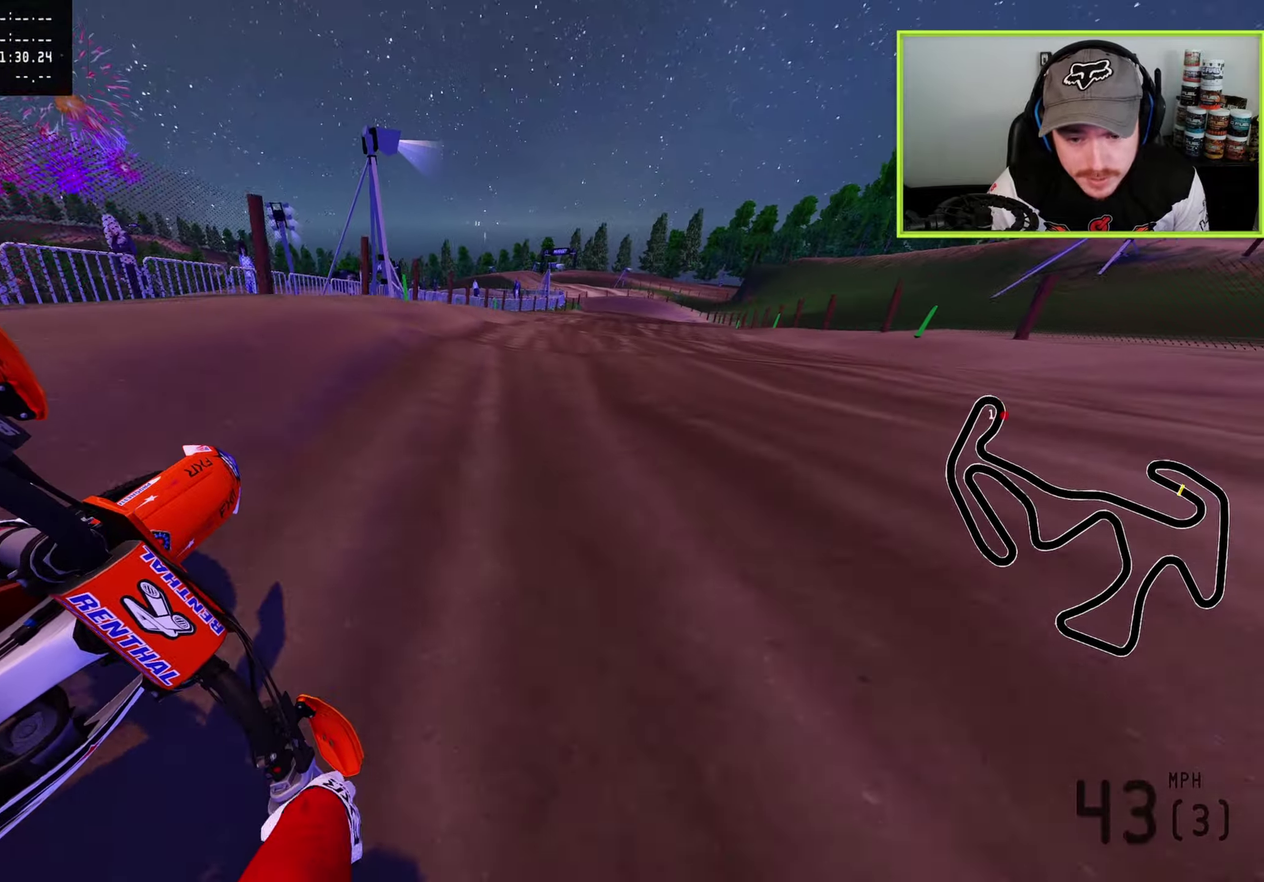
{"dt_ms": 300, "buttons": ["R2"], "left_stick": "up-right", "right_stick": "left", "button_events": []}
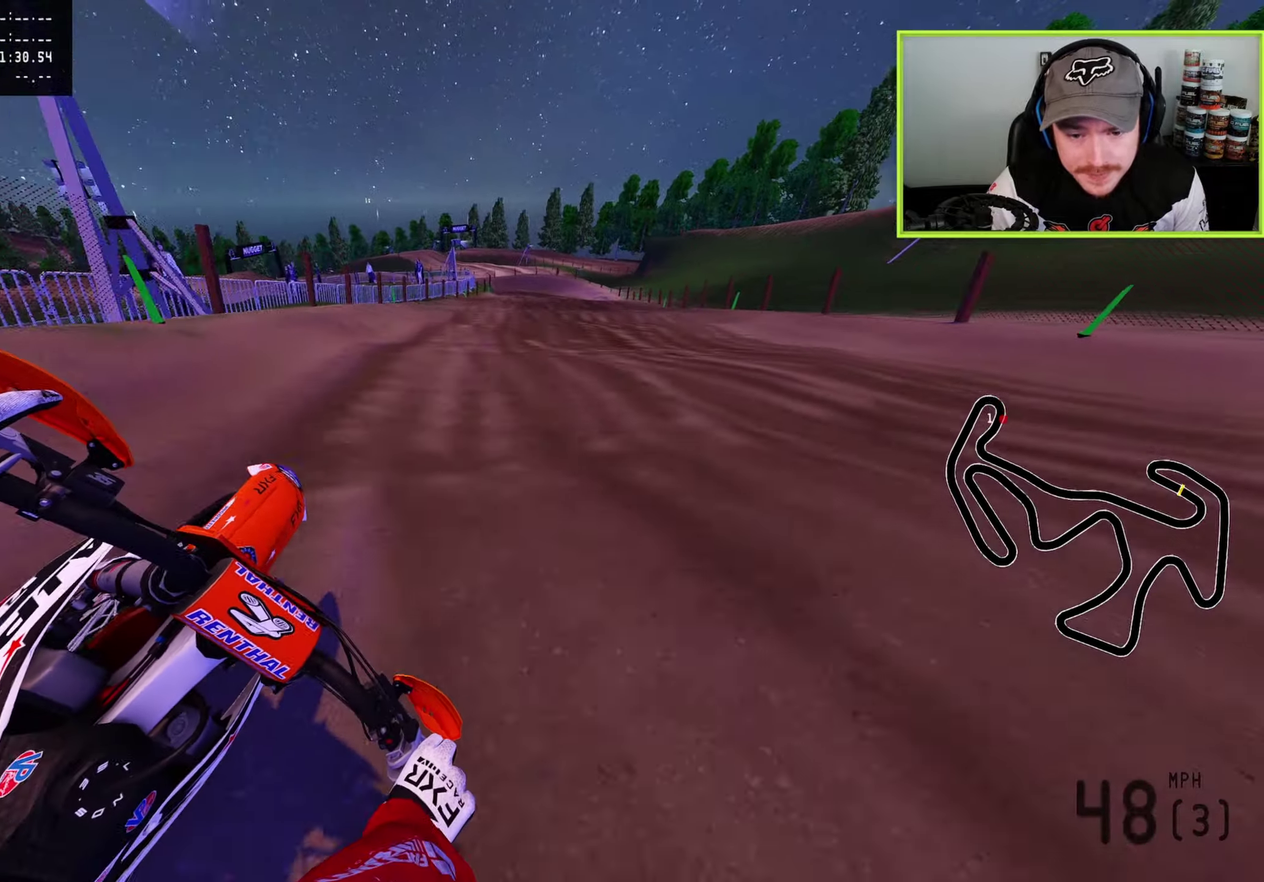
{"dt_ms": 800, "buttons": [], "left_stick": "center", "right_stick": "down-left", "button_events": [[117, "R2", "up"], [217, "R2", "down"], [367, "R2", "up"]]}
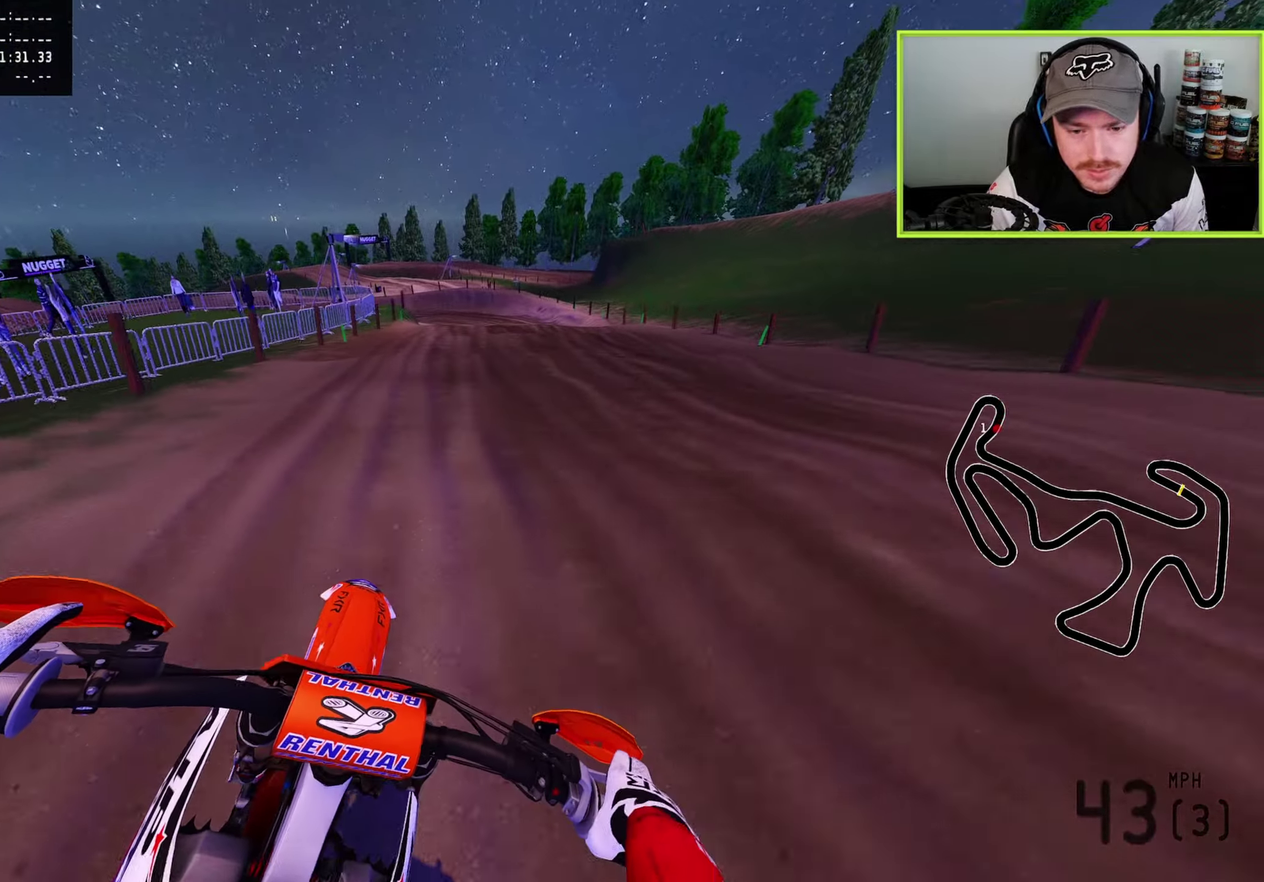
{"dt_ms": 400, "buttons": ["L2"], "left_stick": "down", "right_stick": "down-left", "button_events": [[17, "L2", "down"], [17, "SQUARE", "down"], [83, "SQUARE", "up"], [150, "L2", "up"], [217, "SQUARE", "down"], [250, "L2", "down"], [300, "SQUARE", "up"]]}
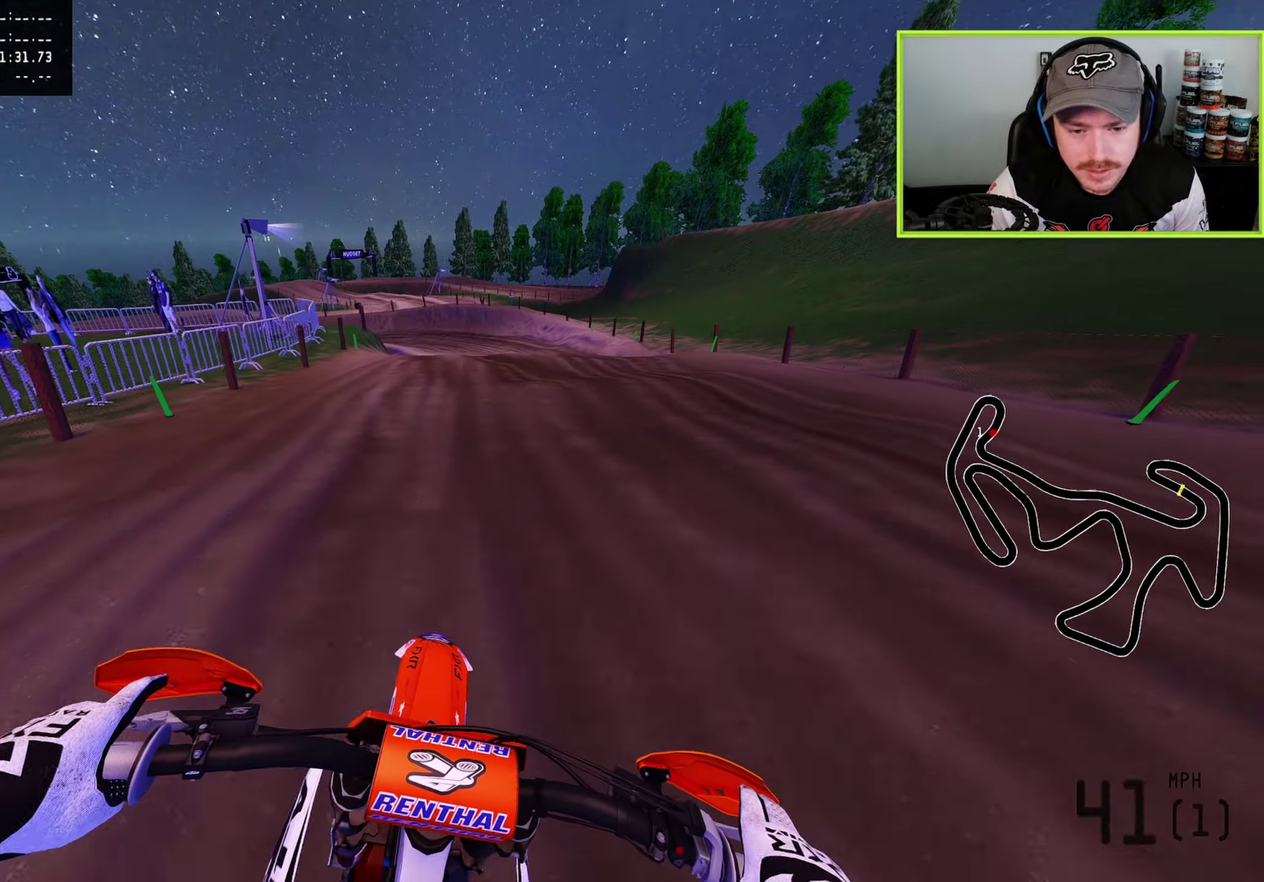
{"dt_ms": 500, "buttons": ["R2"], "left_stick": "down", "right_stick": "down-left", "button_events": [[17, "L2", "up"], [17, "SQUARE", "down"], [83, "SQUARE", "up"], [100, "L2", "down"], [200, "SQUARE", "down"], [283, "L2", "up"], [300, "SQUARE", "up"], [483, "R2", "down"]]}
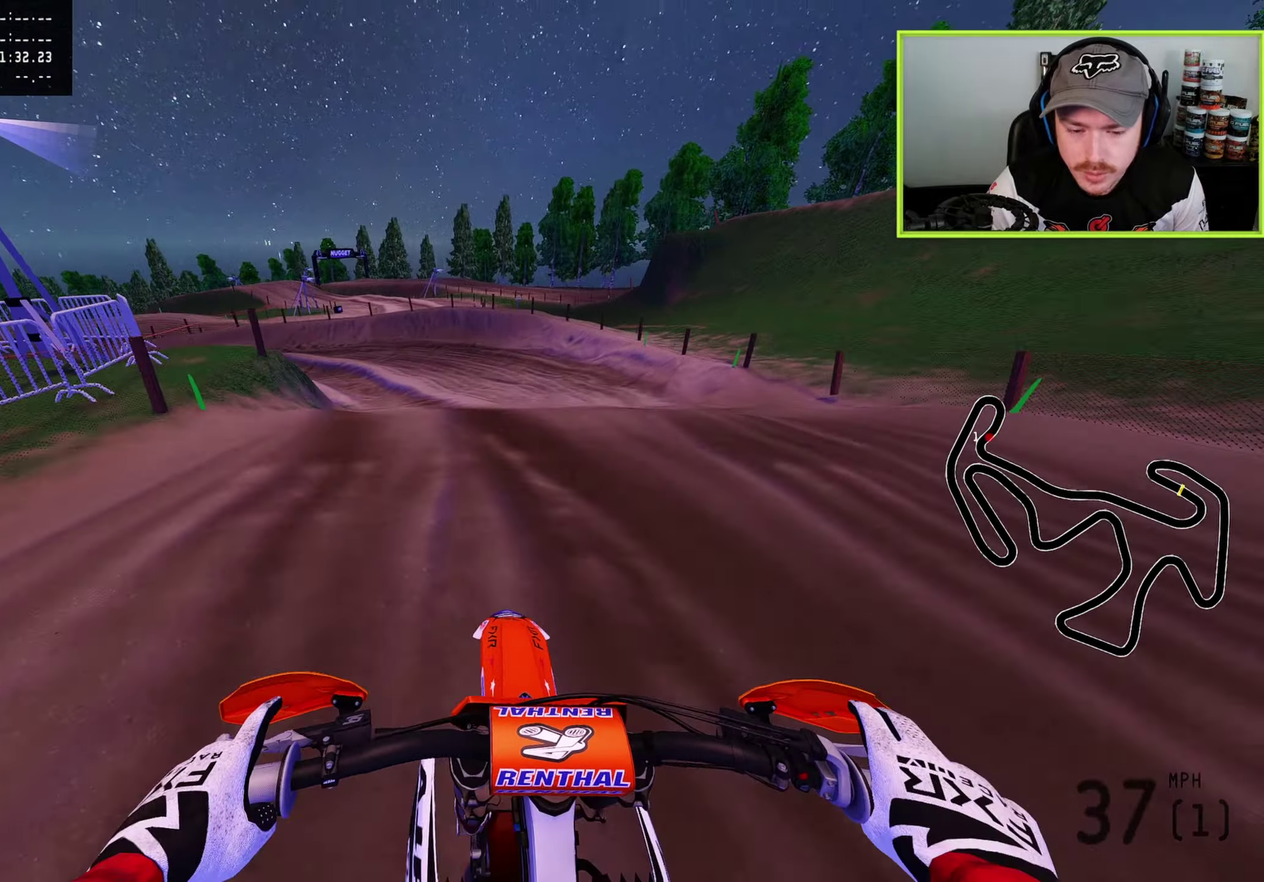
{"dt_ms": 500, "buttons": ["R2"], "left_stick": "down-left", "right_stick": "center", "button_events": [[83, "R2", "up"], [200, "R2", "down"]]}